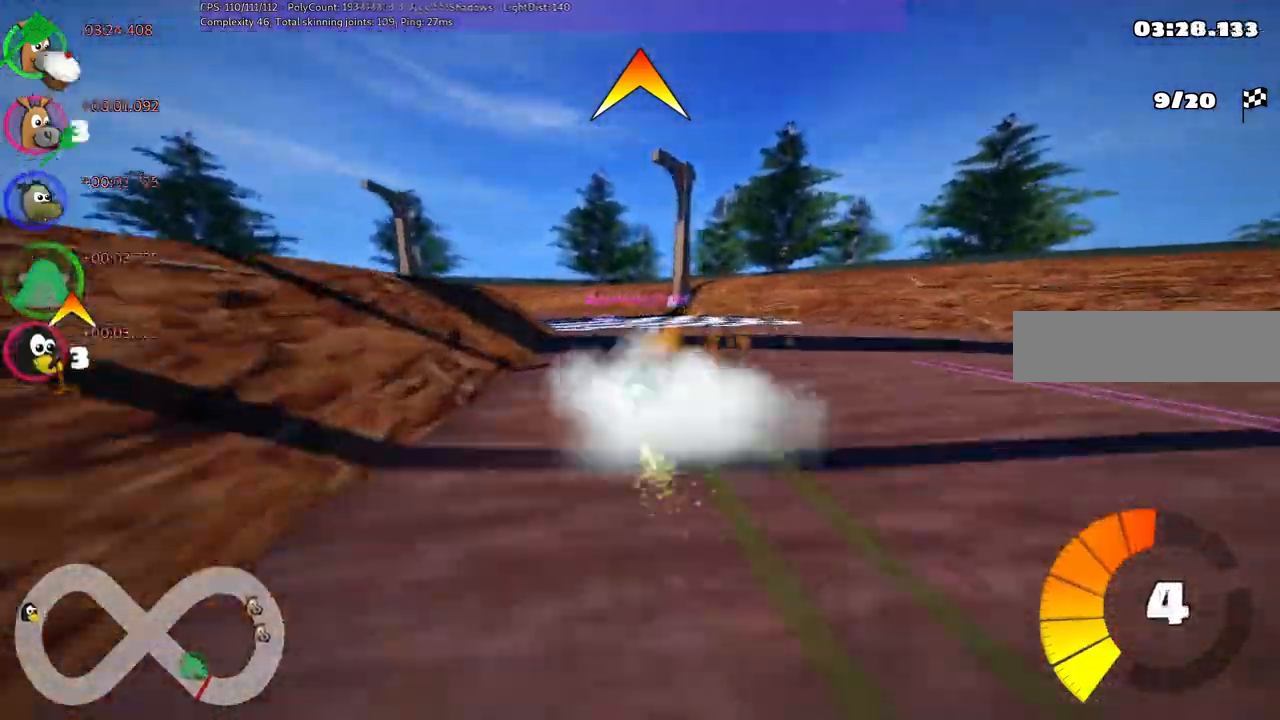
Gameplay with keyboard; each line is a JSON object with the keys held at the frame after it. "events" lists presses ("down") and releases ("up") of ".", "/", "alt_r", "b", "c", "comma", "ctrl_r", "d", "down", "f", "g", "h", "j", "k", "l", "left", "m", "n", "quote", "return", "right", "semicolon", "shift_r", "space", "super", "up" and "v" between this image and that frame as [ms after this image, input, new state], when the widget could be followed in between. No other keys are recorded. Mouse input is not recorded.
{"keys": ["m", "right", "up"], "events": [[117, "m", "down"], [217, "left", "up"], [217, "right", "down"], [350, "left", "down"], [450, "left", "up"]]}
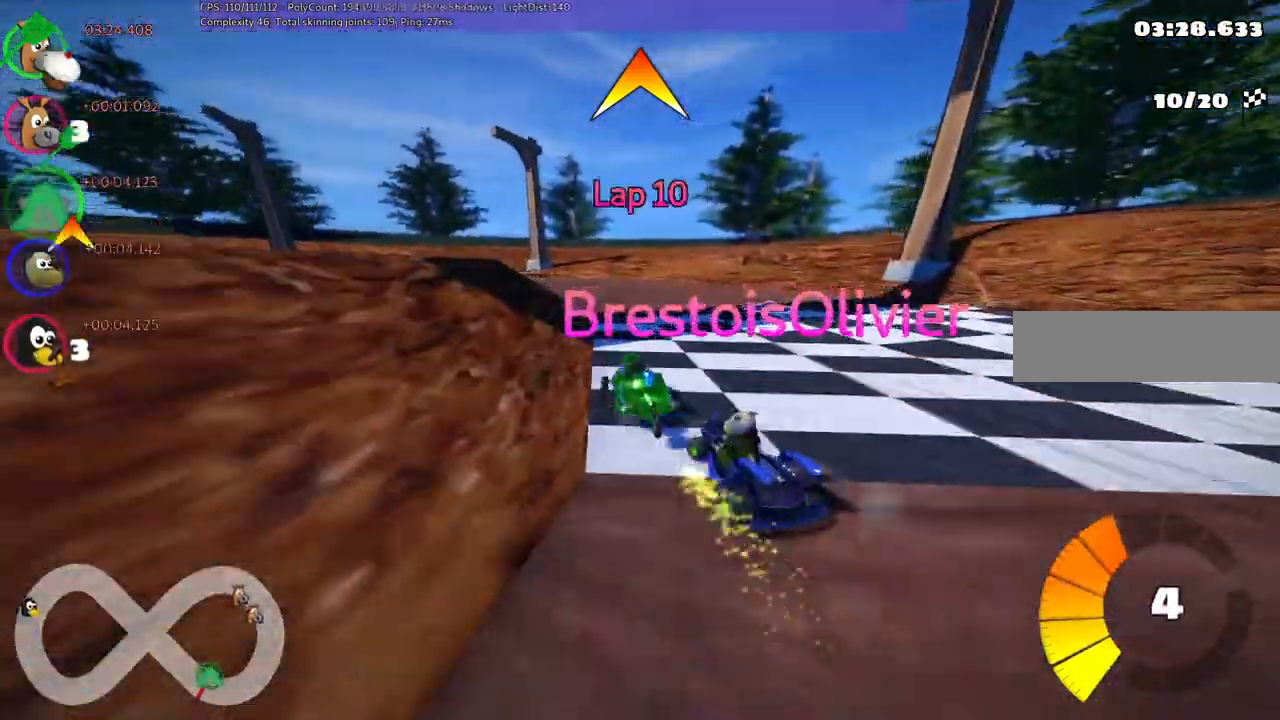
{"keys": ["left", "m", "right", "up"], "events": [[183, "left", "down"]]}
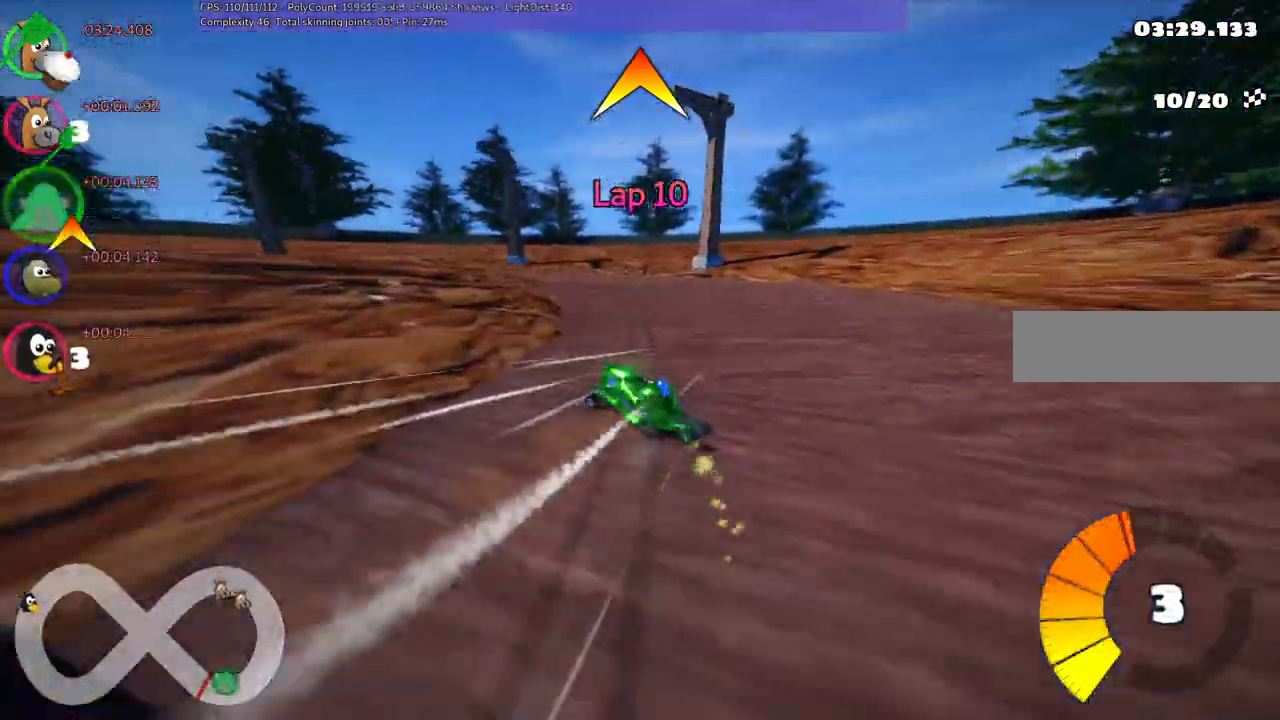
{"keys": ["up"], "events": [[67, "space", "down"], [150, "right", "up"], [150, "space", "up"], [350, "left", "up"], [350, "m", "up"]]}
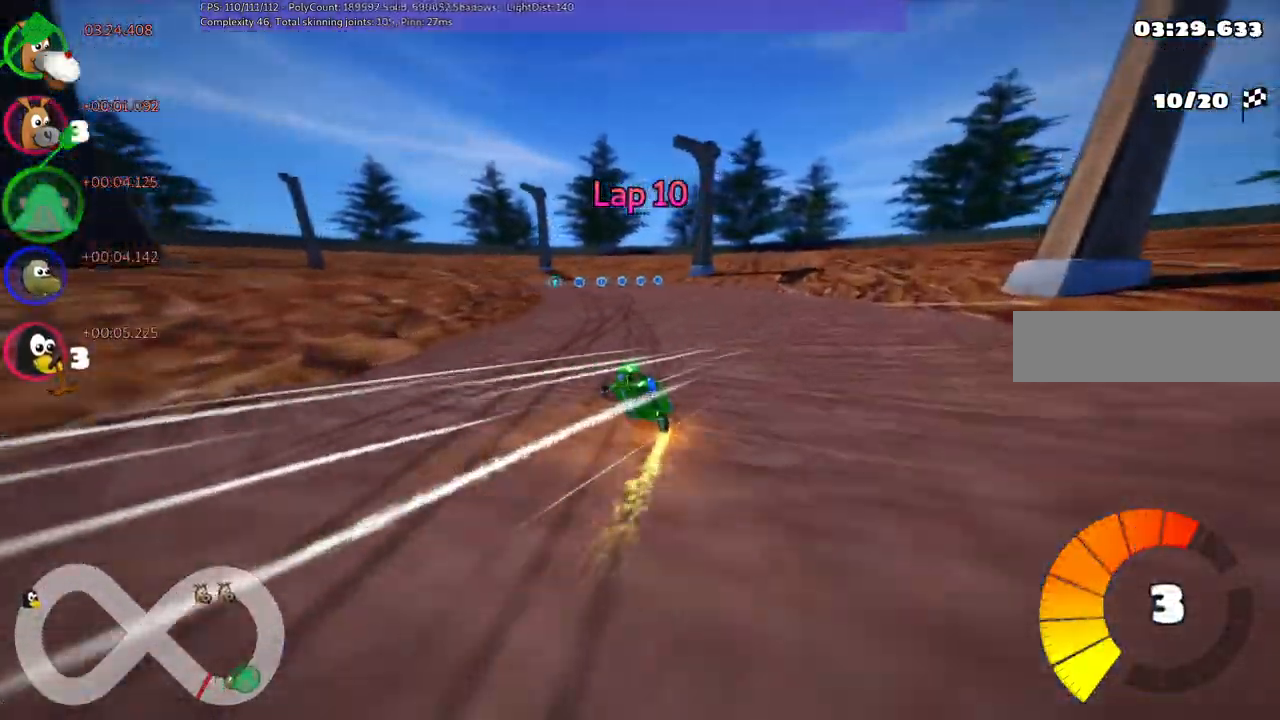
{"keys": ["left", "up"], "events": [[417, "left", "down"]]}
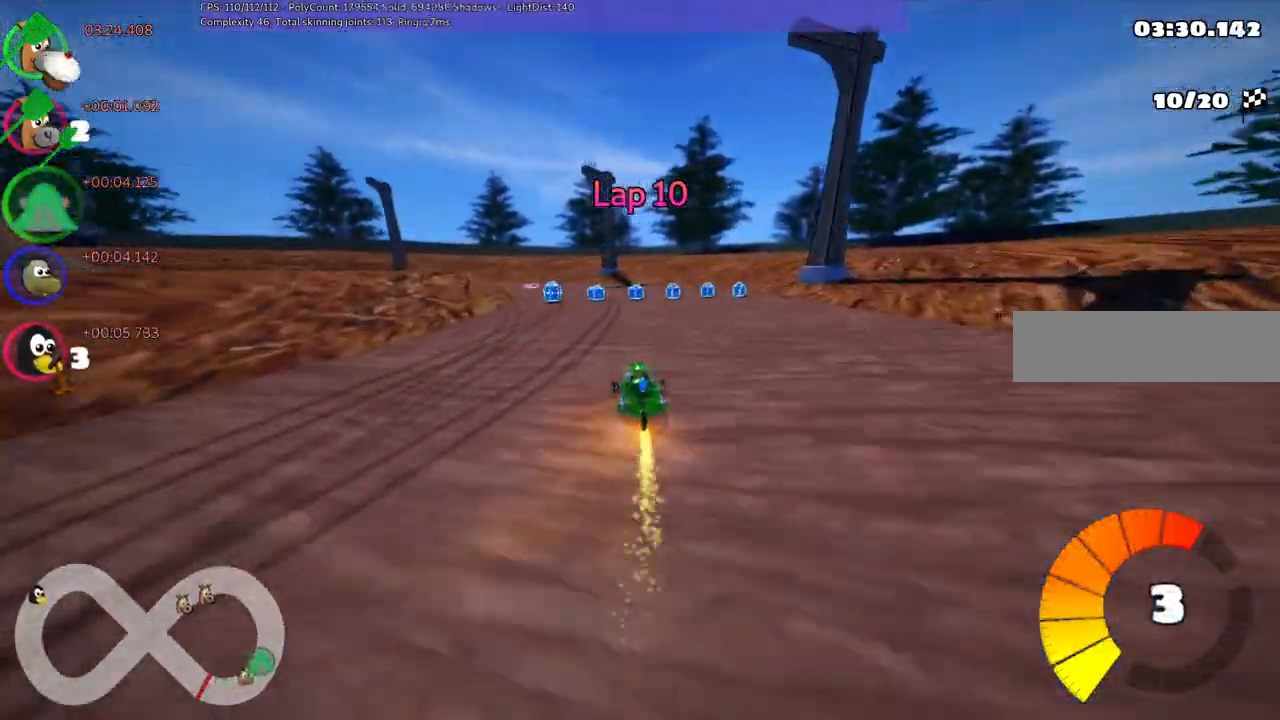
{"keys": ["m", "right", "up"], "events": [[50, "left", "up"], [300, "left", "down"], [300, "m", "down"], [383, "left", "up"], [383, "right", "down"]]}
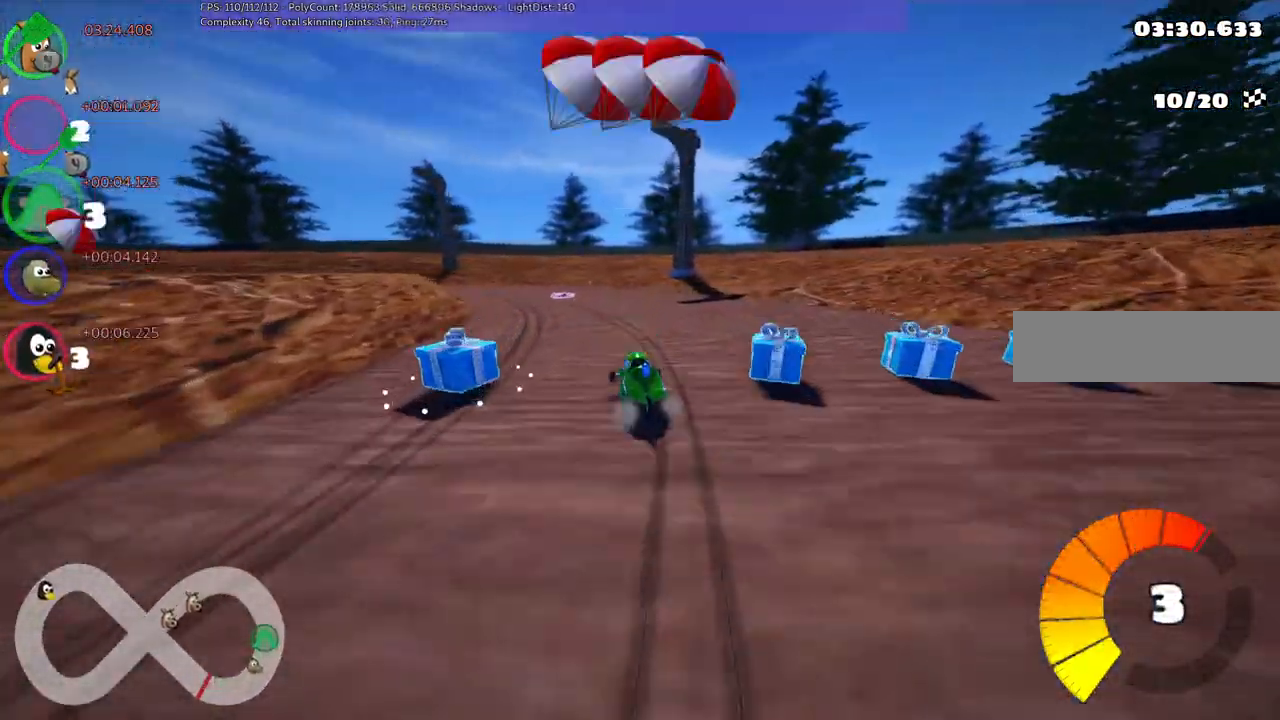
{"keys": ["m", "right", "up"], "events": [[217, "left", "down"], [467, "left", "up"]]}
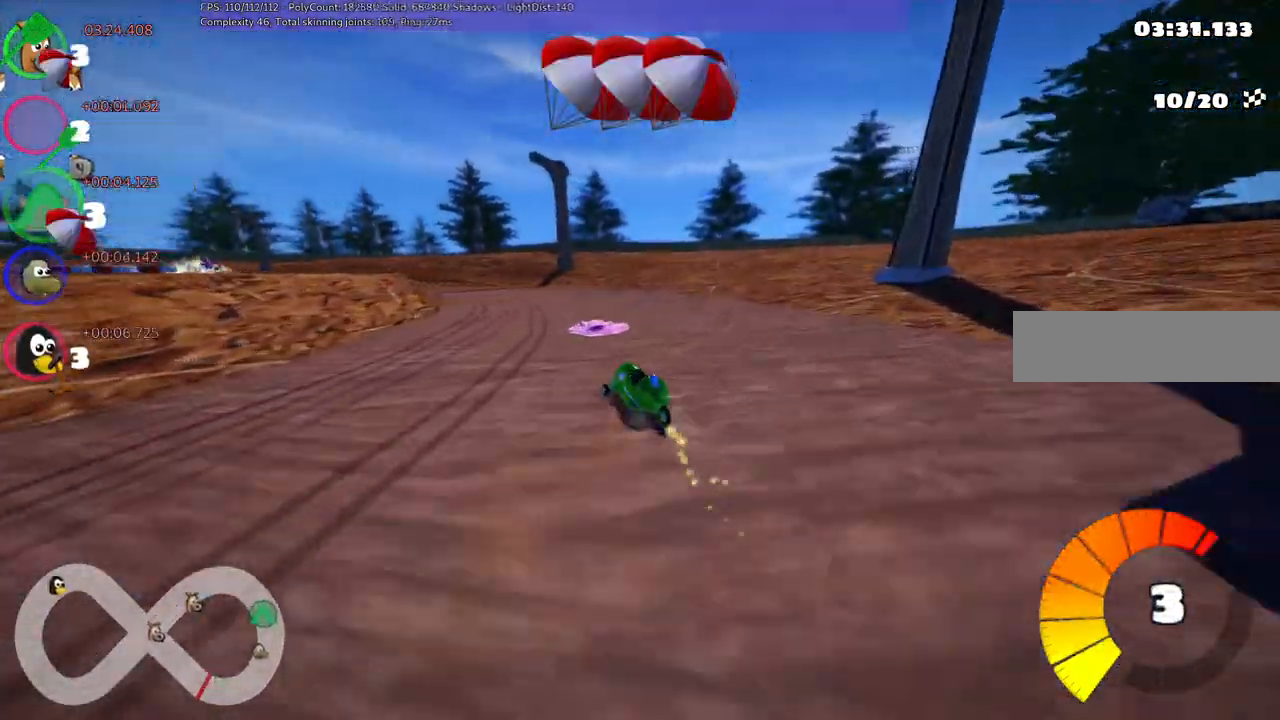
{"keys": ["up"], "events": [[50, "left", "down"], [333, "down", "down"], [333, "left", "up"], [383, "down", "up"], [383, "m", "up"], [433, "right", "up"]]}
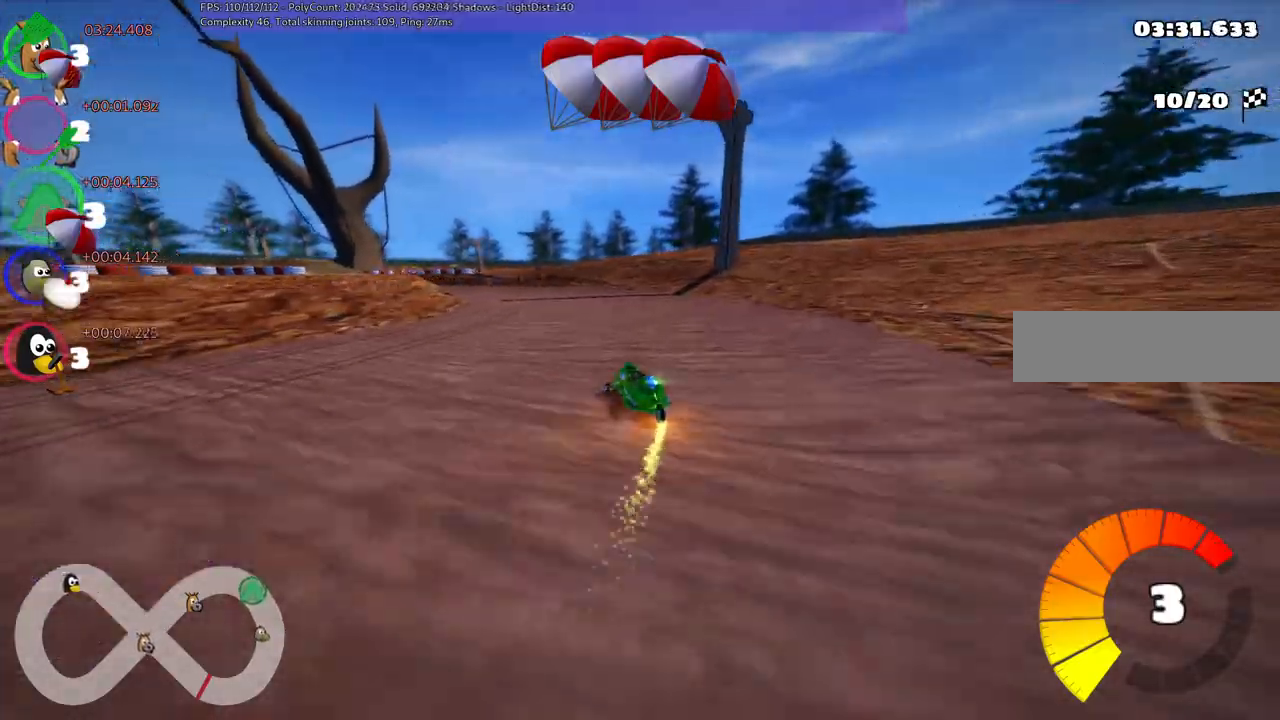
{"keys": ["left", "up"], "events": [[167, "left", "down"]]}
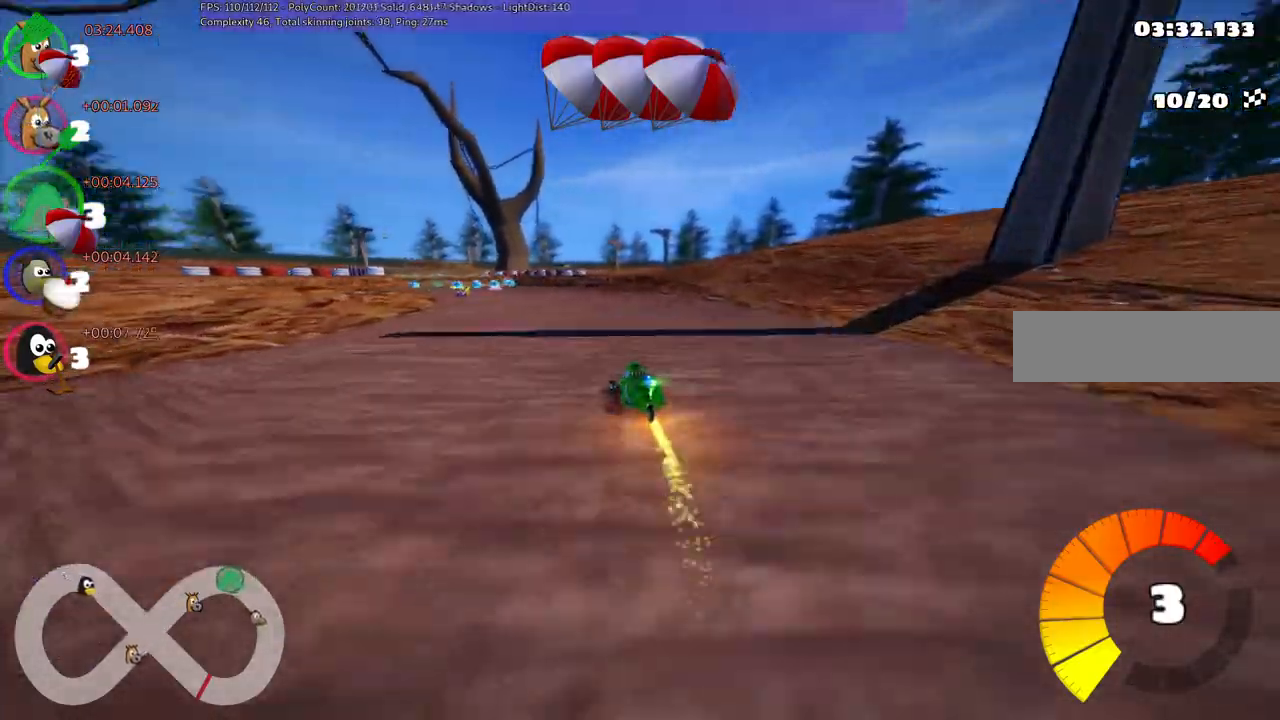
{"keys": ["up"], "events": [[150, "left", "up"]]}
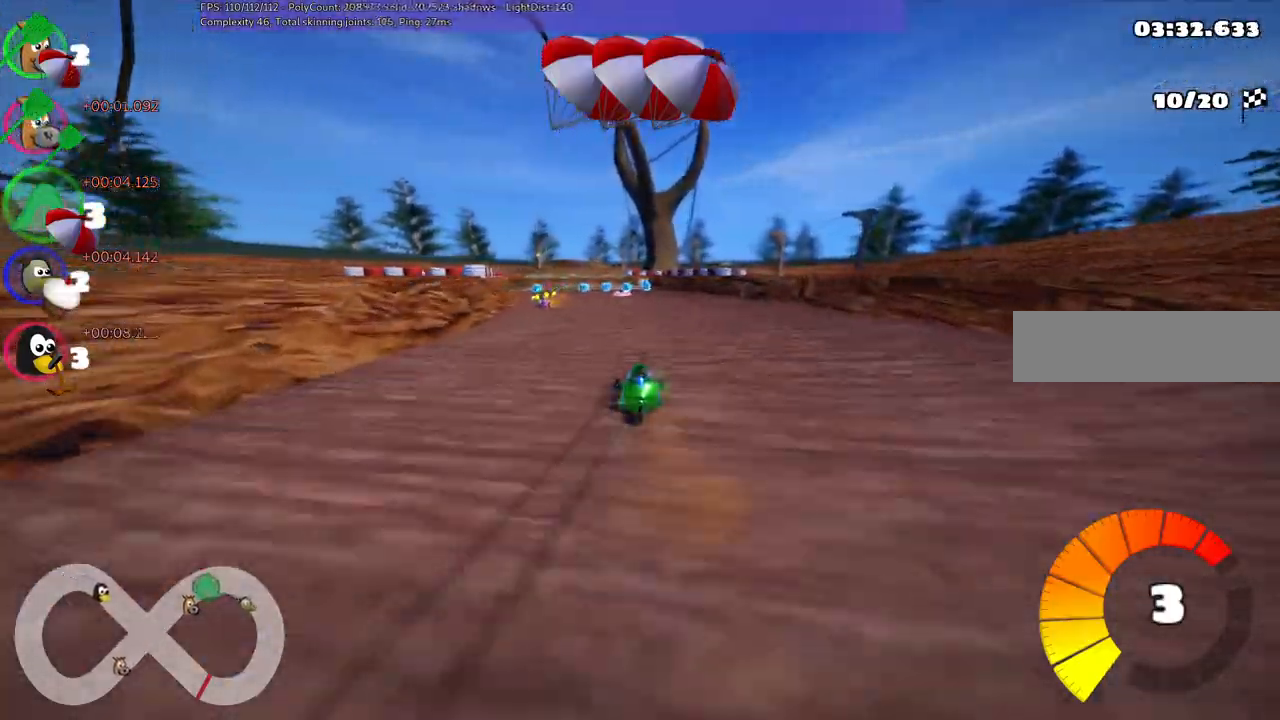
{"keys": ["up"], "events": [[17, "left", "down"], [217, "left", "up"]]}
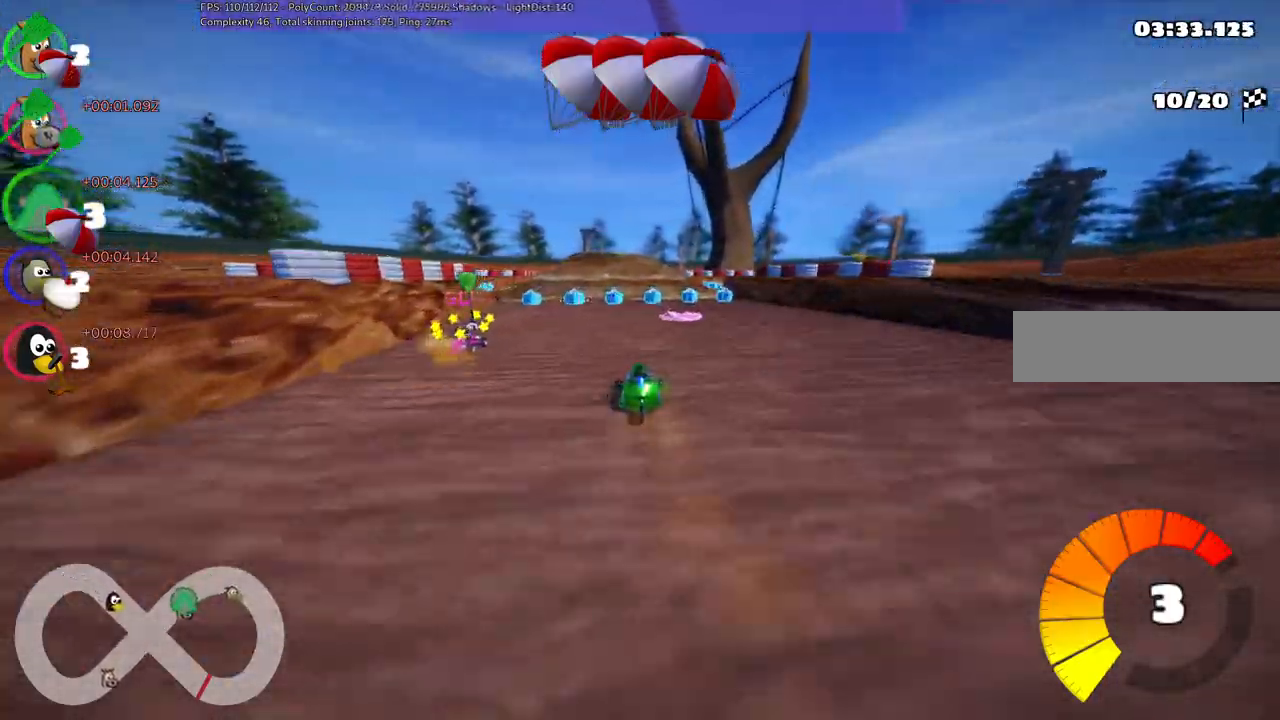
{"keys": ["left", "up"], "events": [[417, "left", "down"]]}
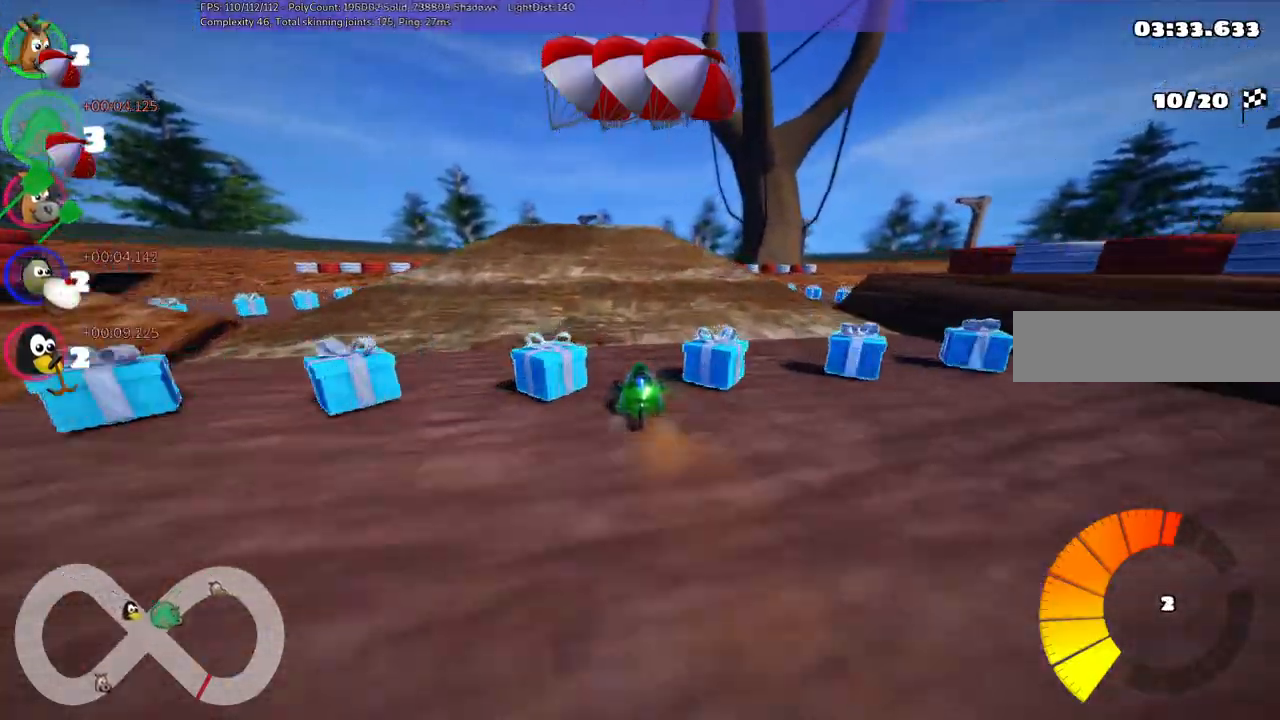
{"keys": ["left", "m", "right", "up"], "events": [[17, "left", "up"], [400, "m", "down"], [400, "right", "down"], [500, "left", "down"]]}
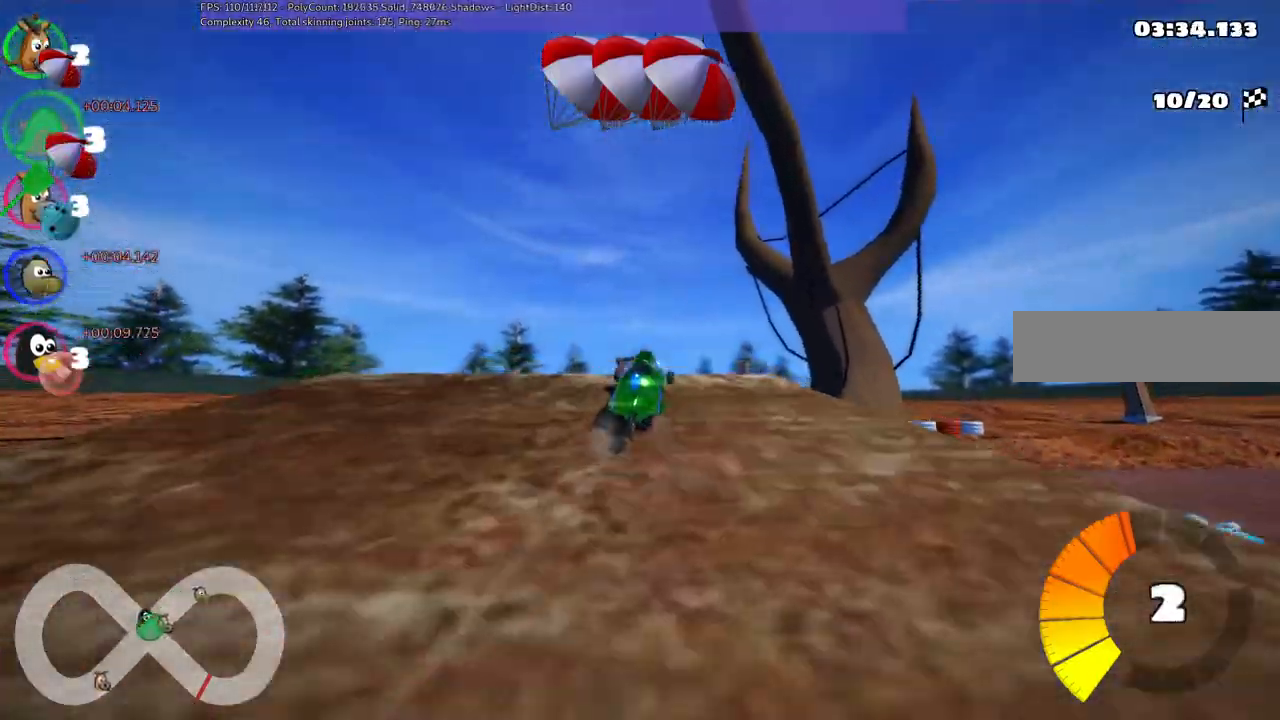
{"keys": ["left", "m", "up"], "events": [[50, "right", "up"]]}
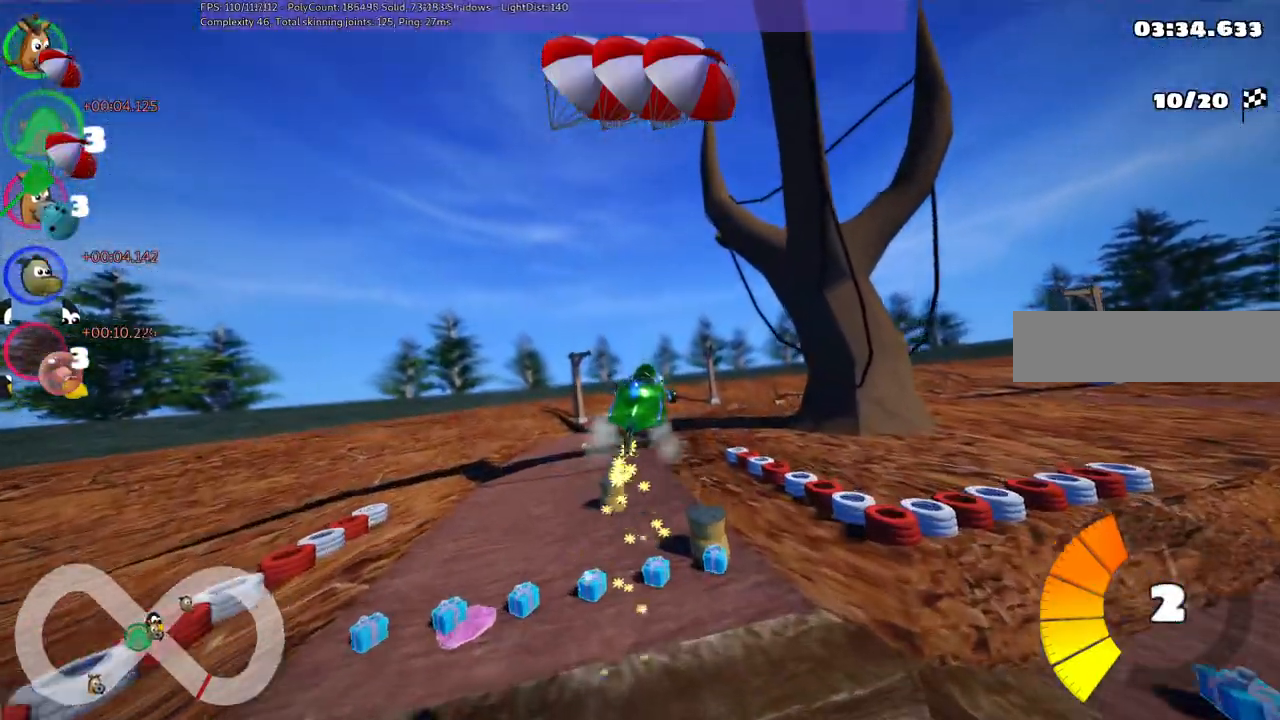
{"keys": ["left", "m", "up"], "events": []}
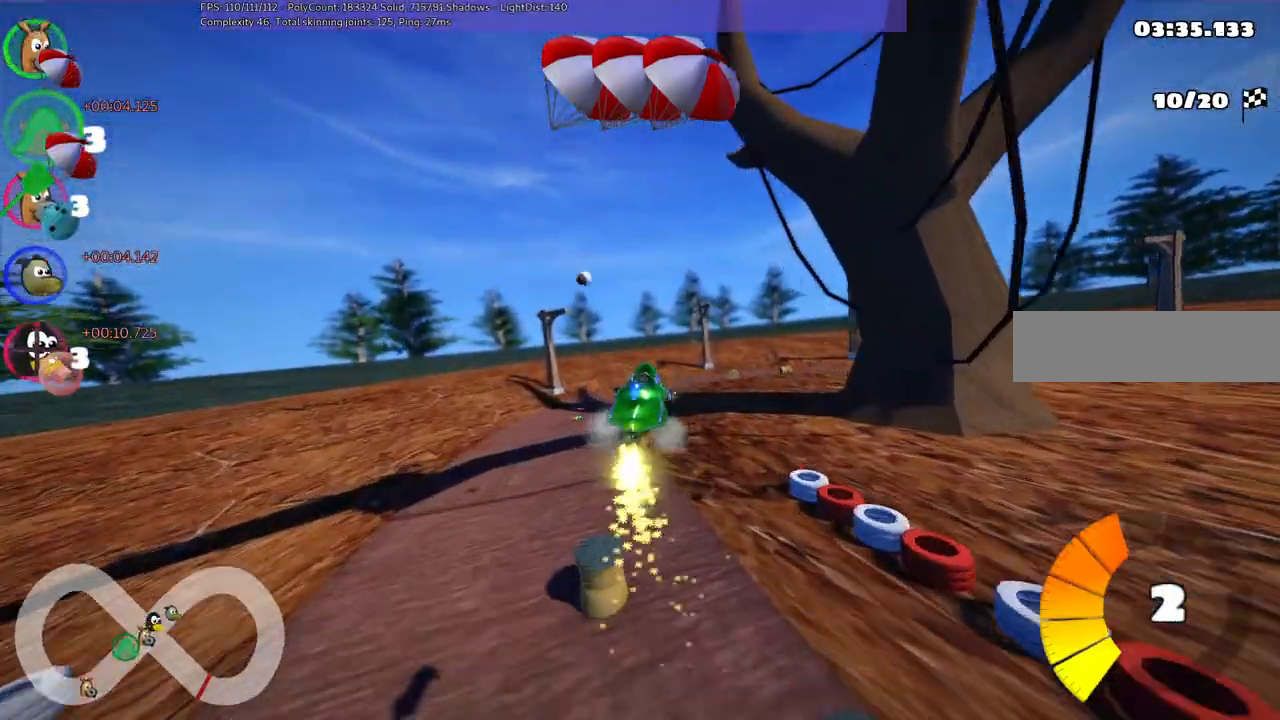
{"keys": ["up"], "events": [[467, "left", "up"], [467, "m", "up"]]}
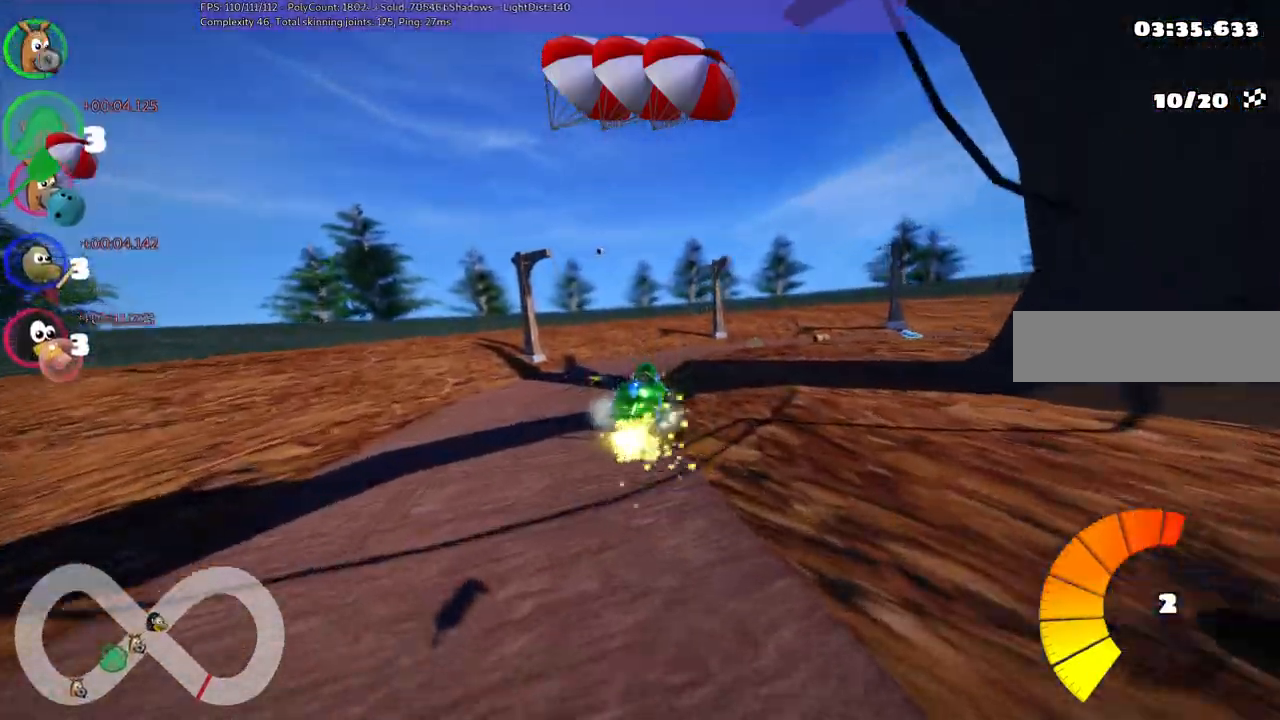
{"keys": ["up"], "events": [[250, "left", "down"], [450, "left", "up"]]}
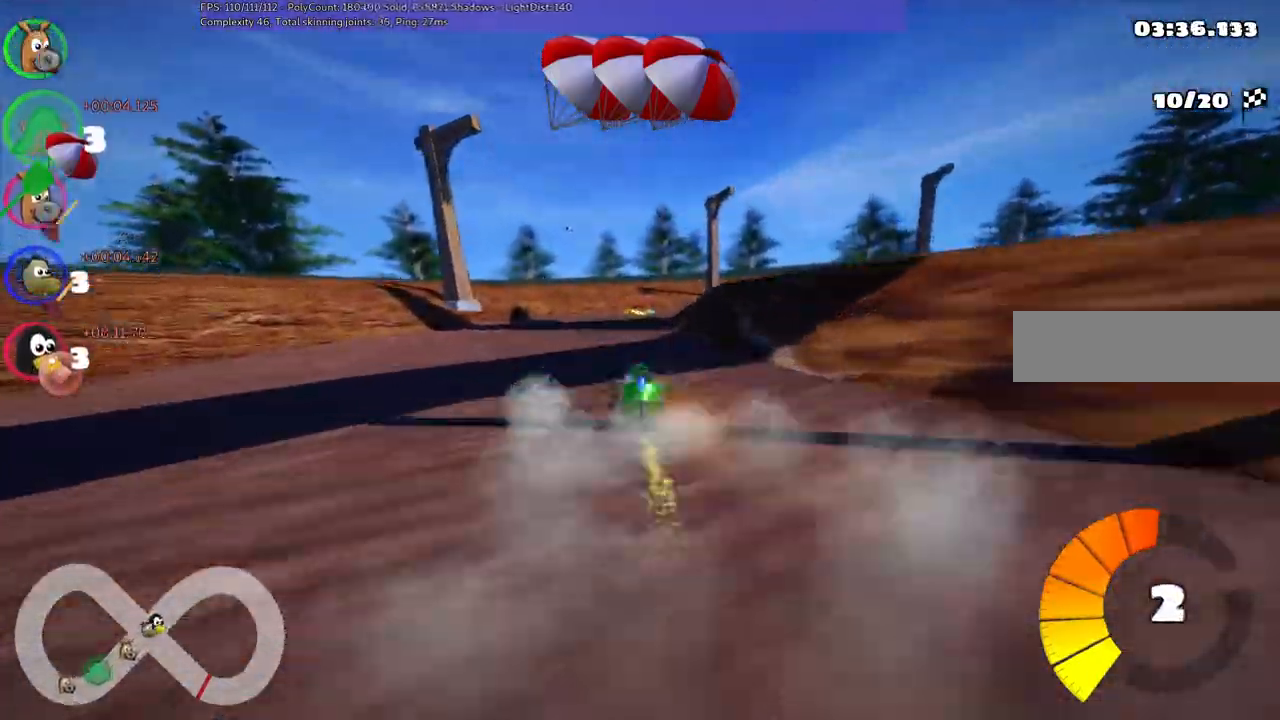
{"keys": ["m", "right", "up"], "events": [[100, "right", "down"], [133, "m", "down"]]}
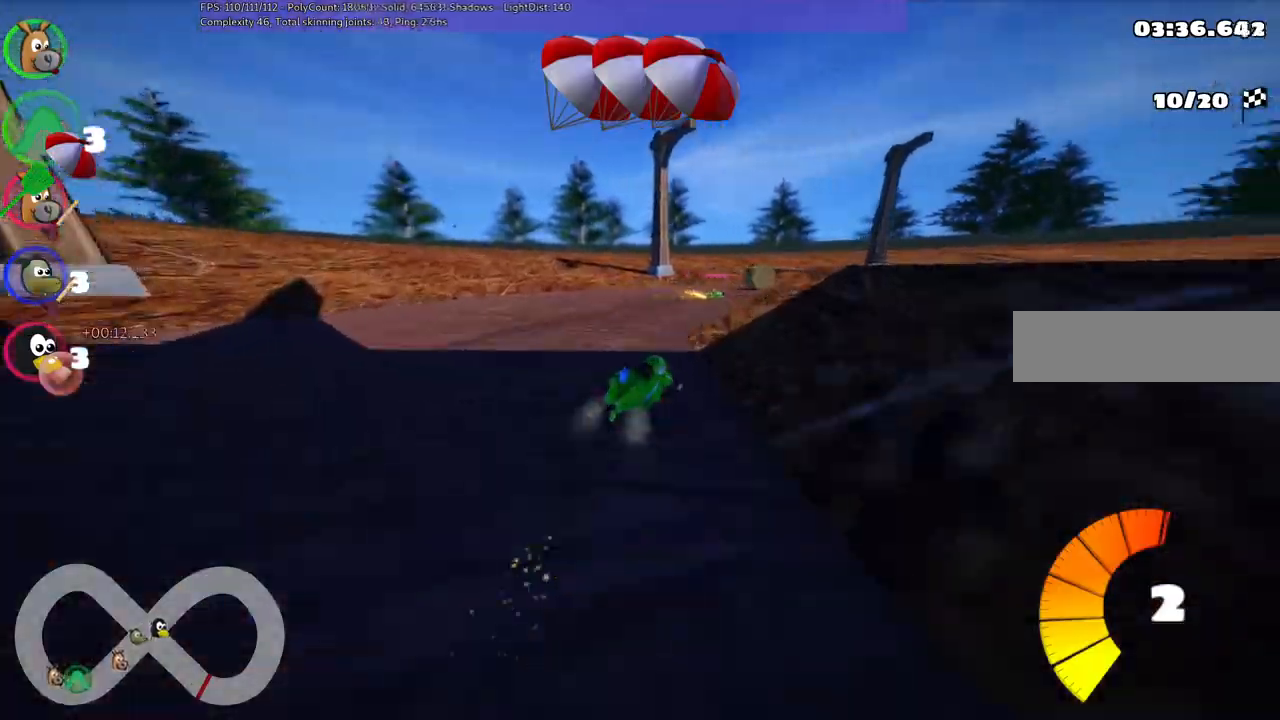
{"keys": ["m", "right", "up"], "events": []}
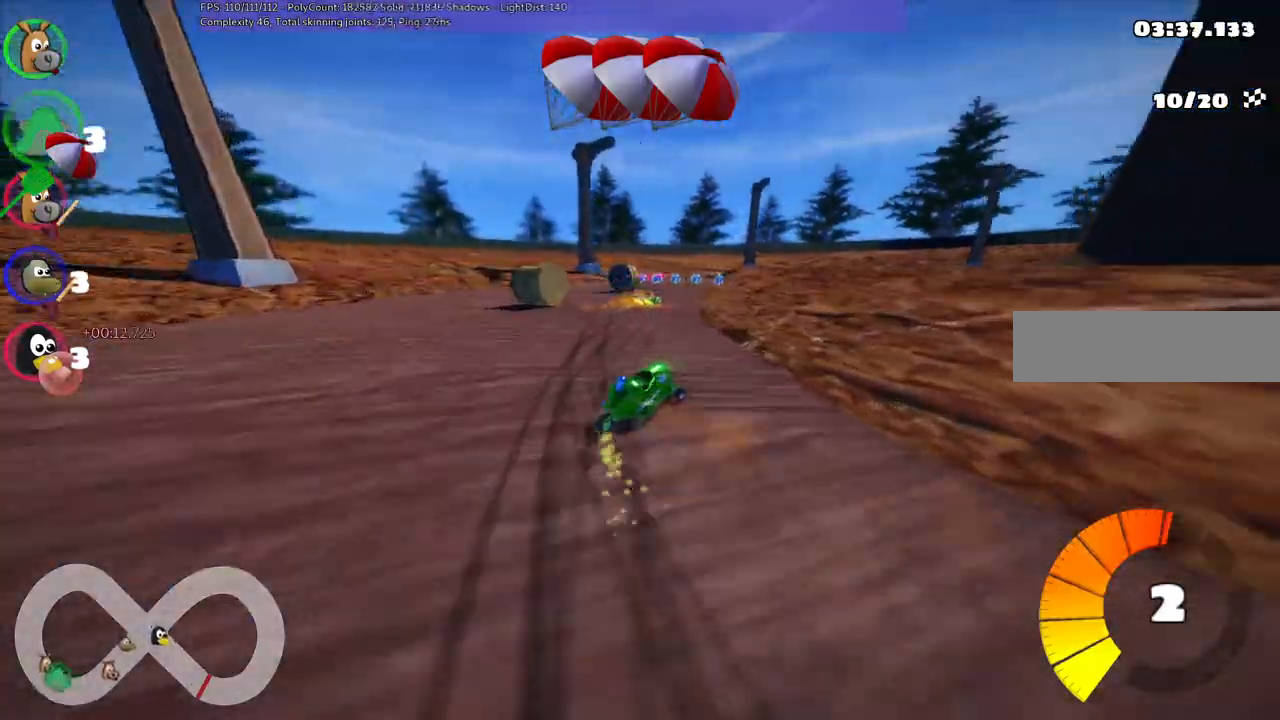
{"keys": ["up"], "events": [[233, "m", "up"], [267, "right", "up"]]}
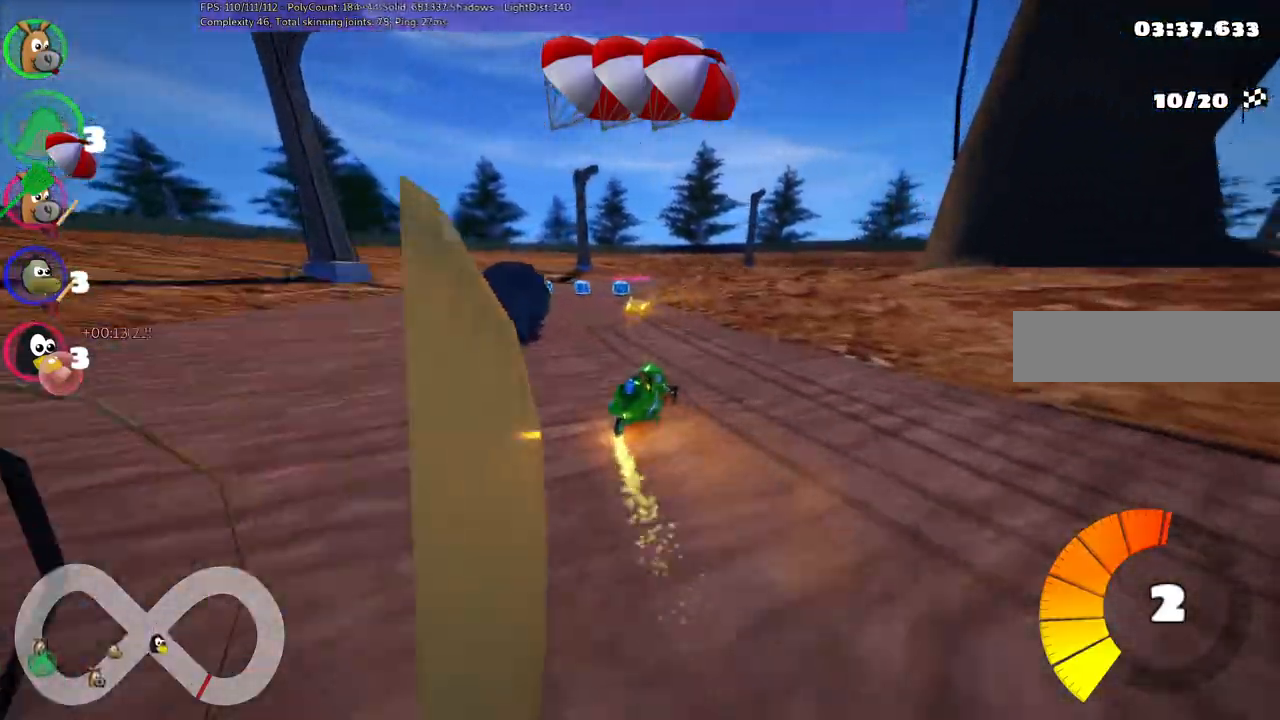
{"keys": ["left", "m", "right", "up"], "events": [[100, "left", "down"], [350, "left", "up"], [400, "right", "down"], [433, "m", "down"], [483, "left", "down"]]}
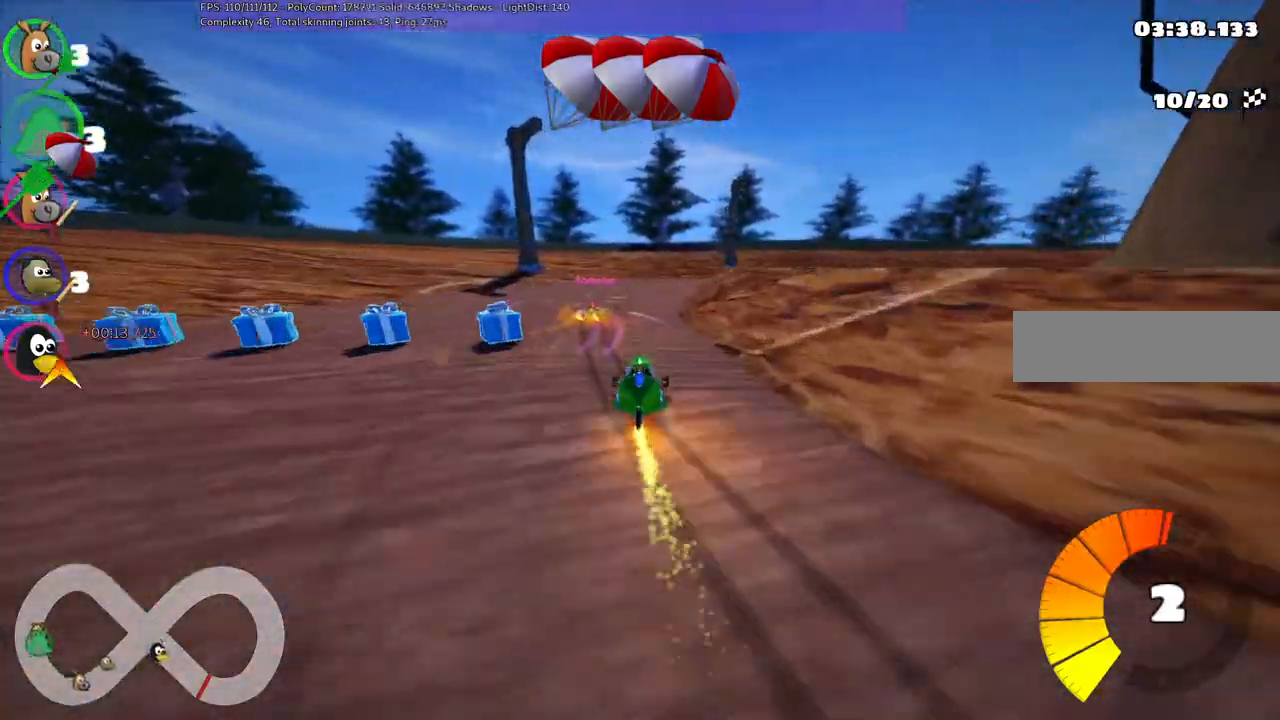
{"keys": ["left", "m", "up"], "events": [[83, "right", "up"], [333, "right", "down"], [417, "right", "up"]]}
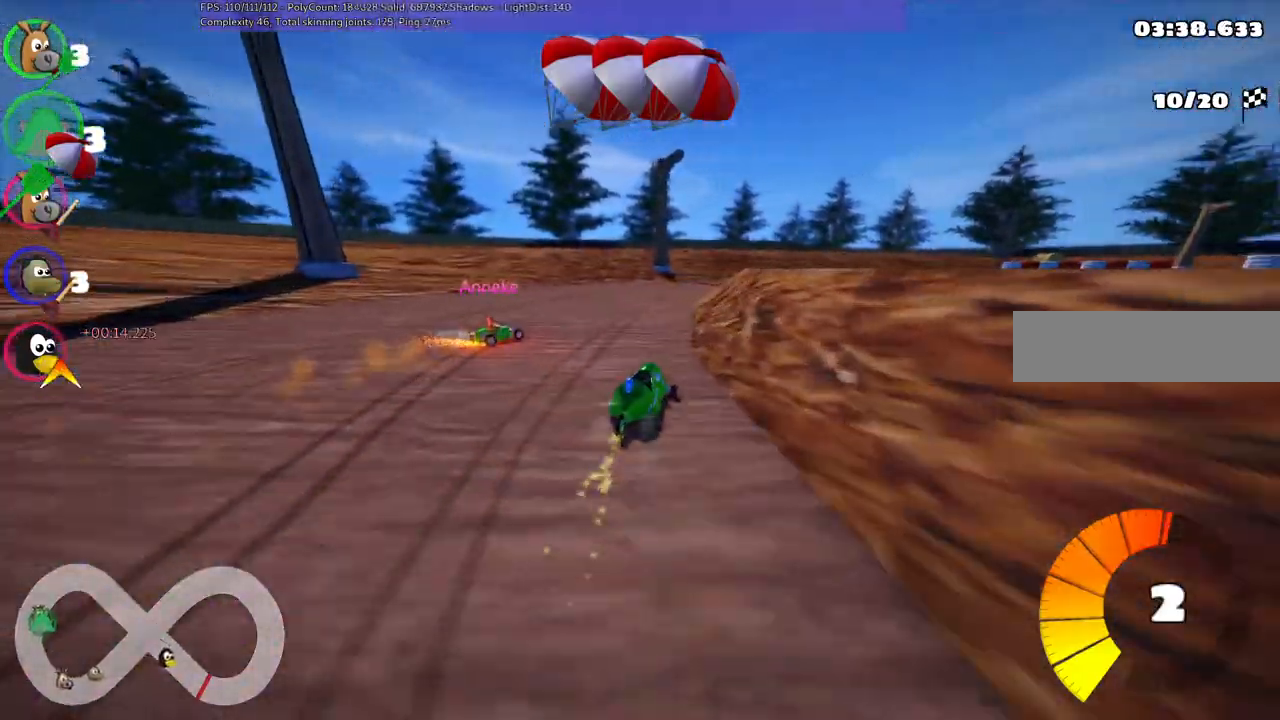
{"keys": ["left", "m", "right", "up"], "events": [[67, "right", "down"]]}
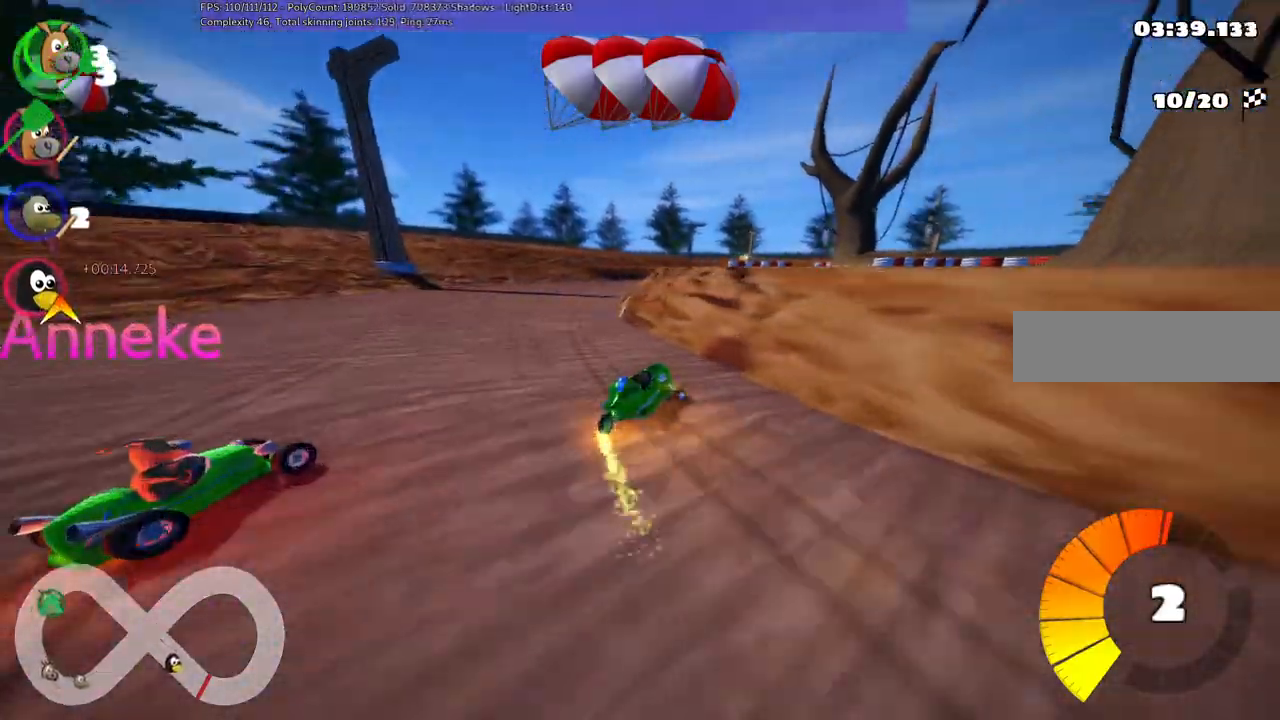
{"keys": ["up"], "events": [[33, "left", "up"], [33, "right", "up"], [133, "m", "up"]]}
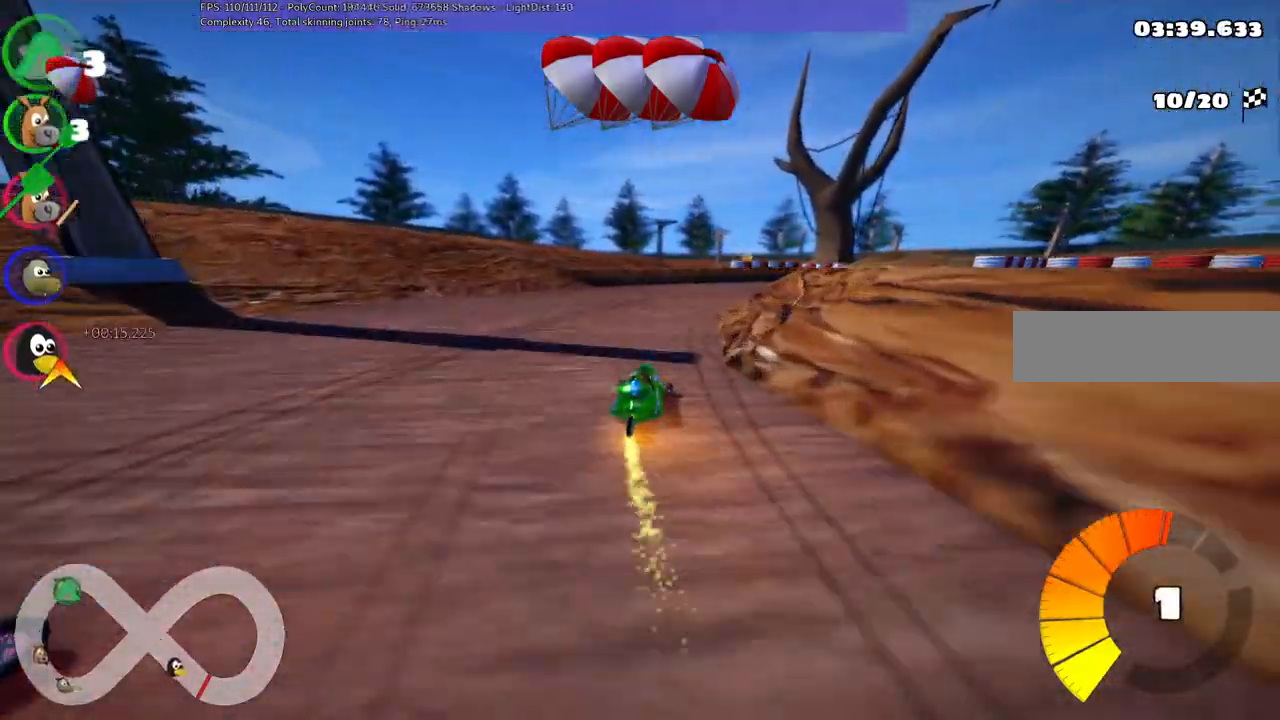
{"keys": ["m", "right", "up"], "events": [[67, "m", "down"], [67, "right", "down"]]}
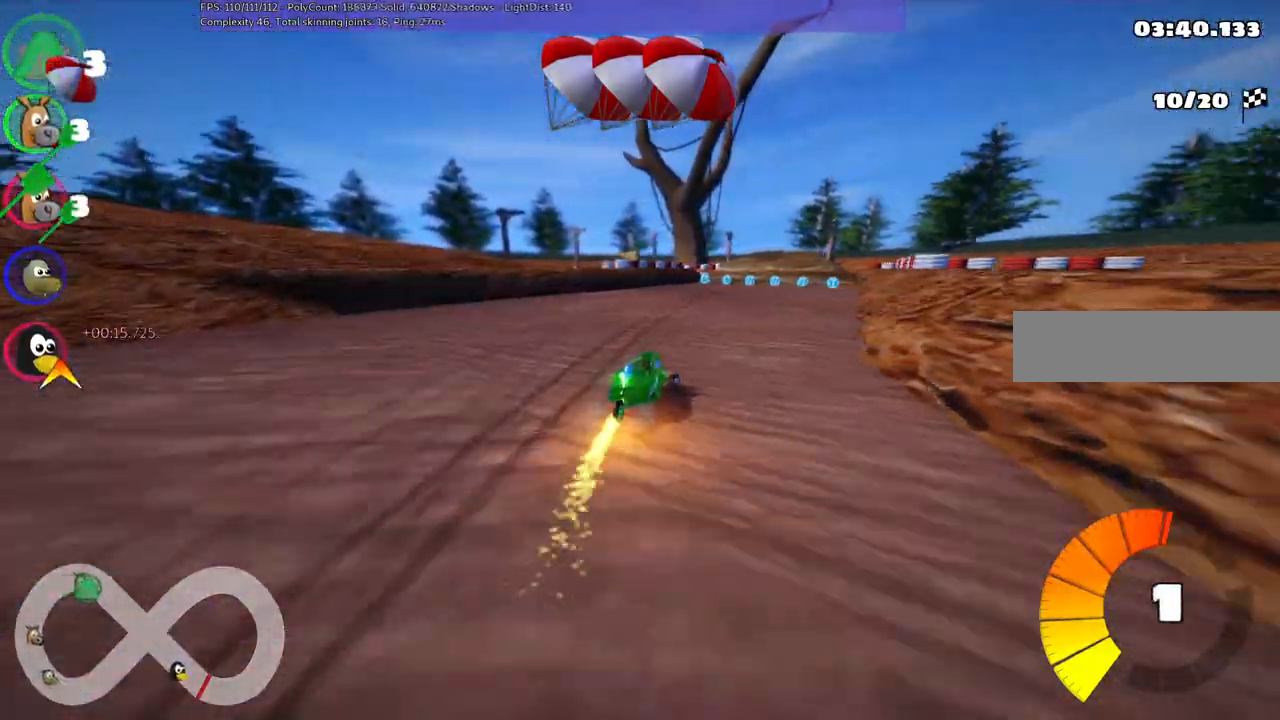
{"keys": ["left", "m", "up"], "events": [[83, "left", "down"], [83, "right", "up"]]}
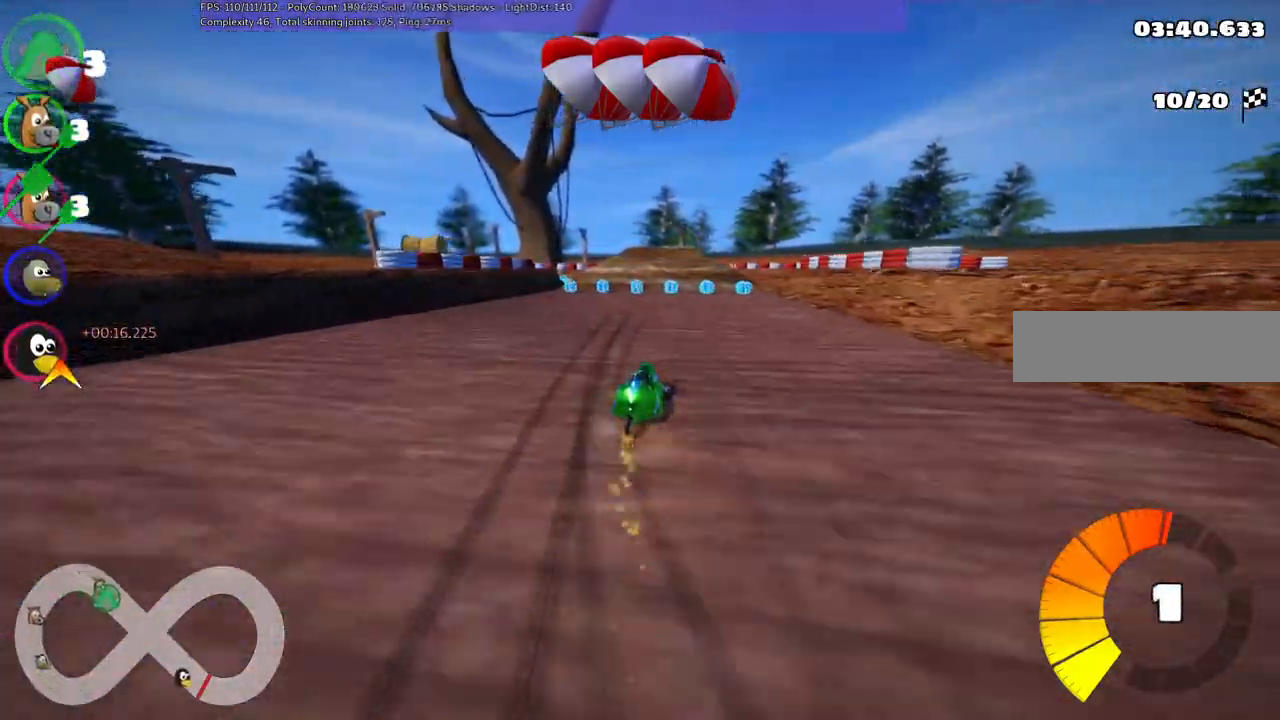
{"keys": ["left", "m", "up"], "events": []}
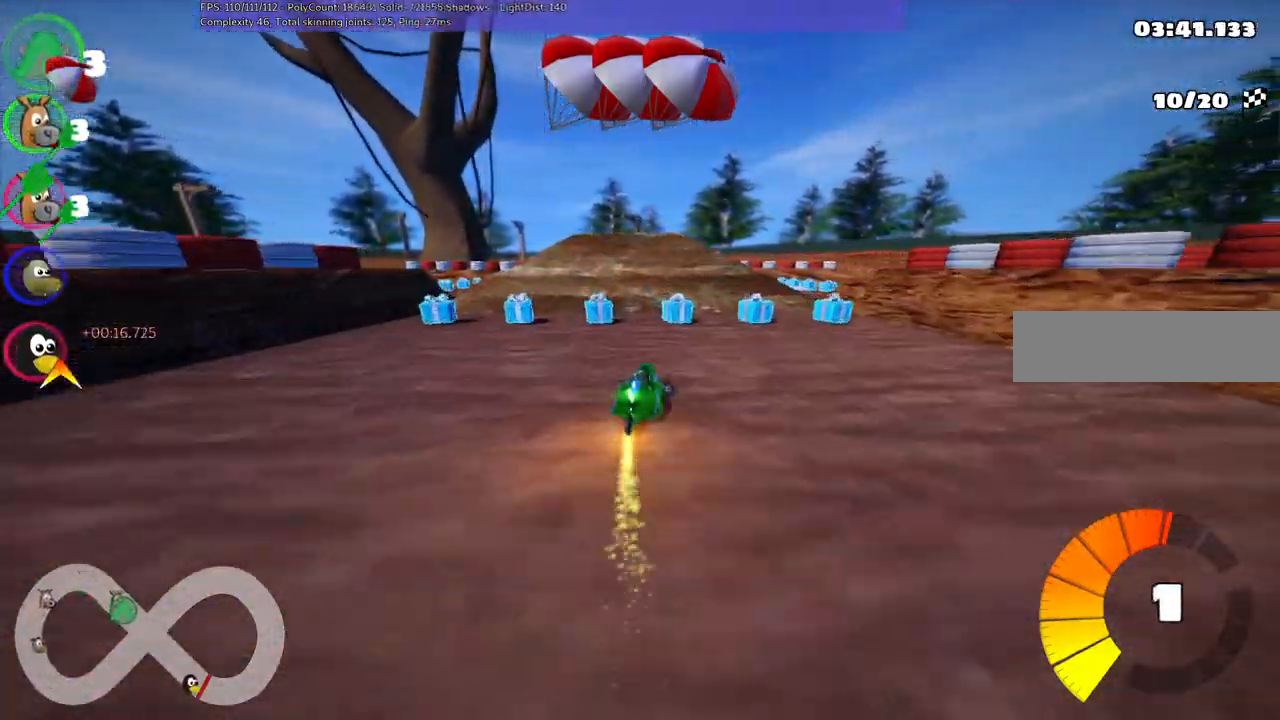
{"keys": ["up"], "events": [[317, "left", "up"], [317, "m", "up"]]}
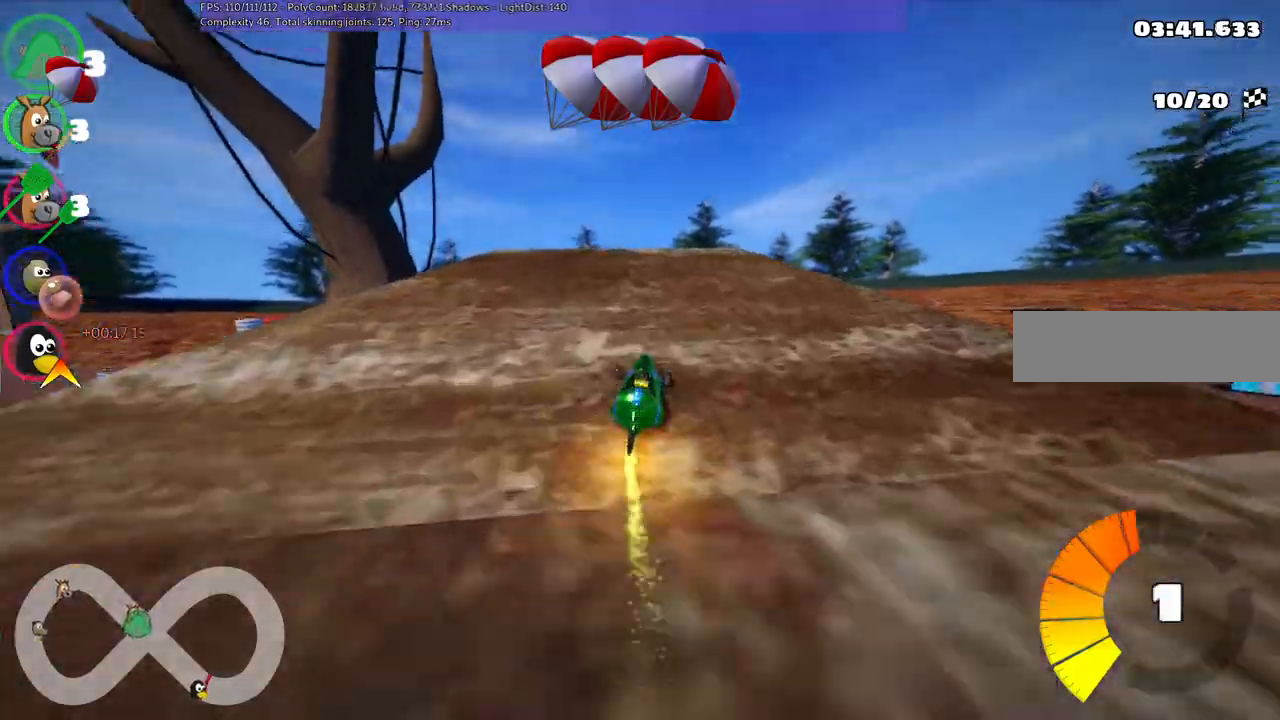
{"keys": ["left", "m", "up"], "events": [[17, "left", "down"], [150, "left", "up"], [300, "left", "down"], [300, "m", "down"]]}
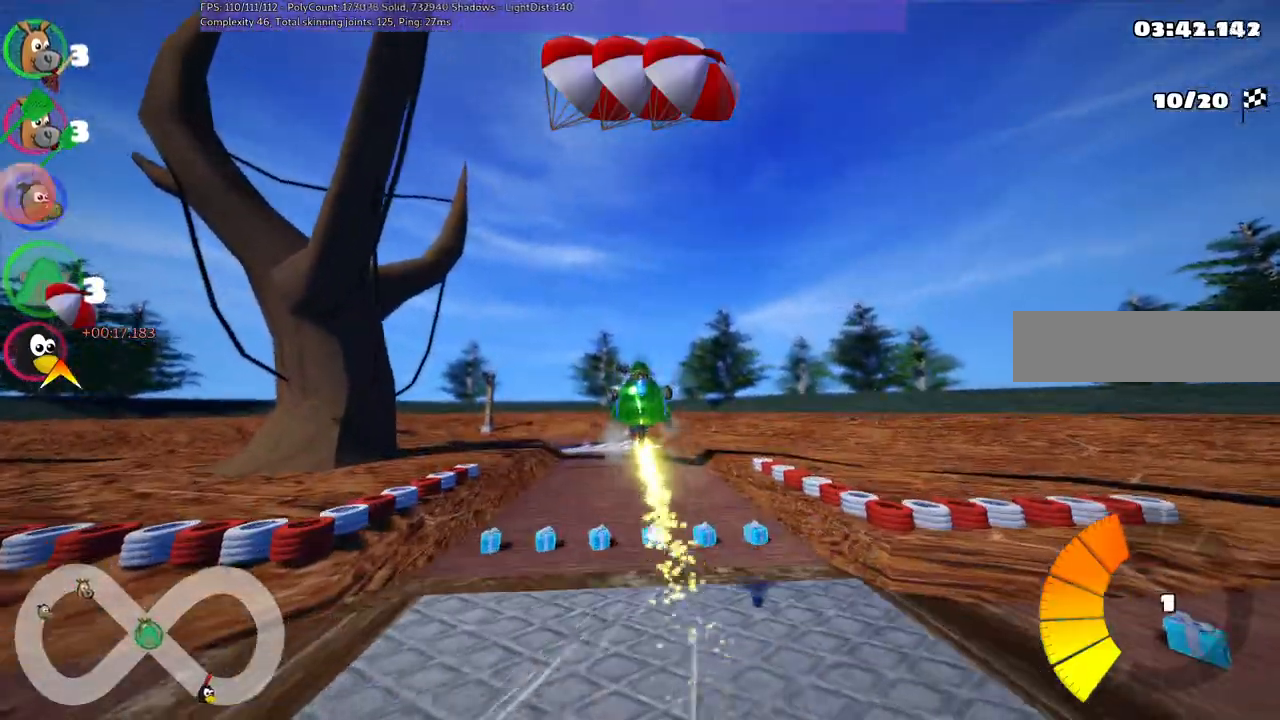
{"keys": ["m", "right", "up"], "events": [[83, "right", "down"], [117, "left", "up"]]}
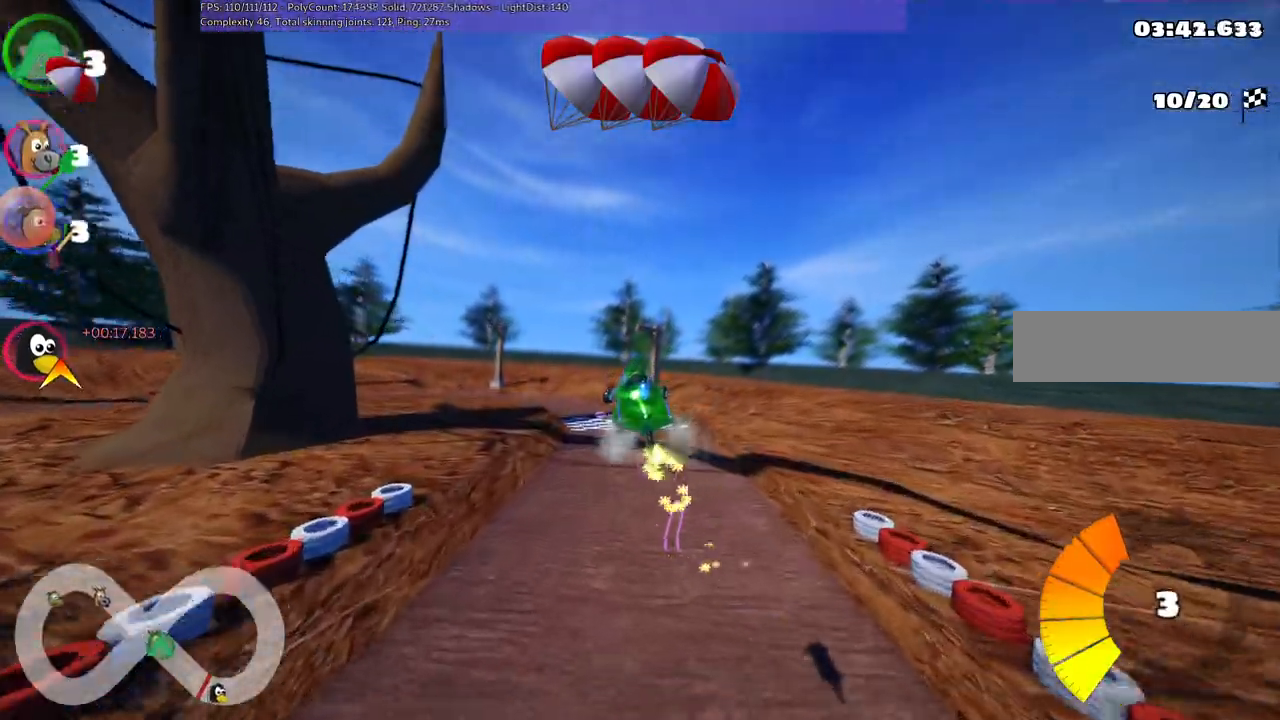
{"keys": ["m", "right", "up"], "events": []}